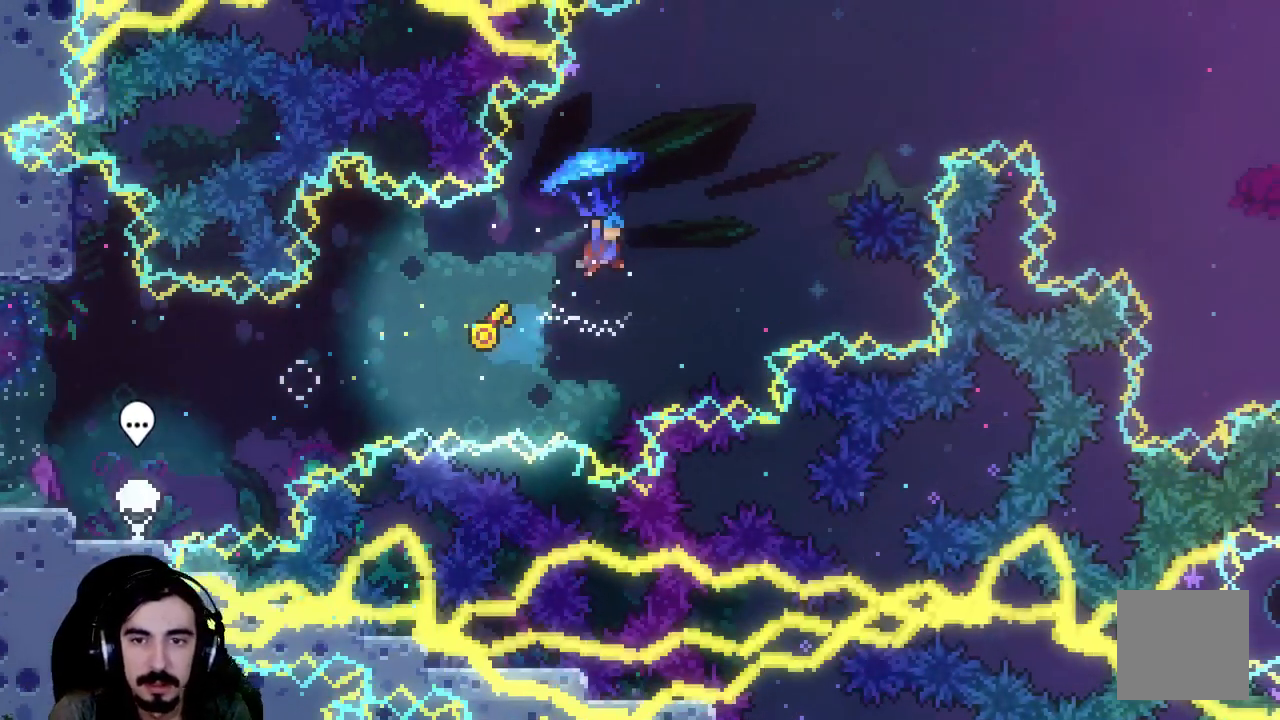
Gameplay with a controller (Xbox layout); each line is a JSON object with the inputs held at the frame after it. "events" lists button and stick changes between this image and that frame as [ms after this image, input, new state], when the widget could be followed in between. Not read: L3 R3 left_stick right_stick.
{"buttons": ["R2", "DPAD_UP", "DPAD_RIGHT"], "events": [[500, "X", "up"]]}
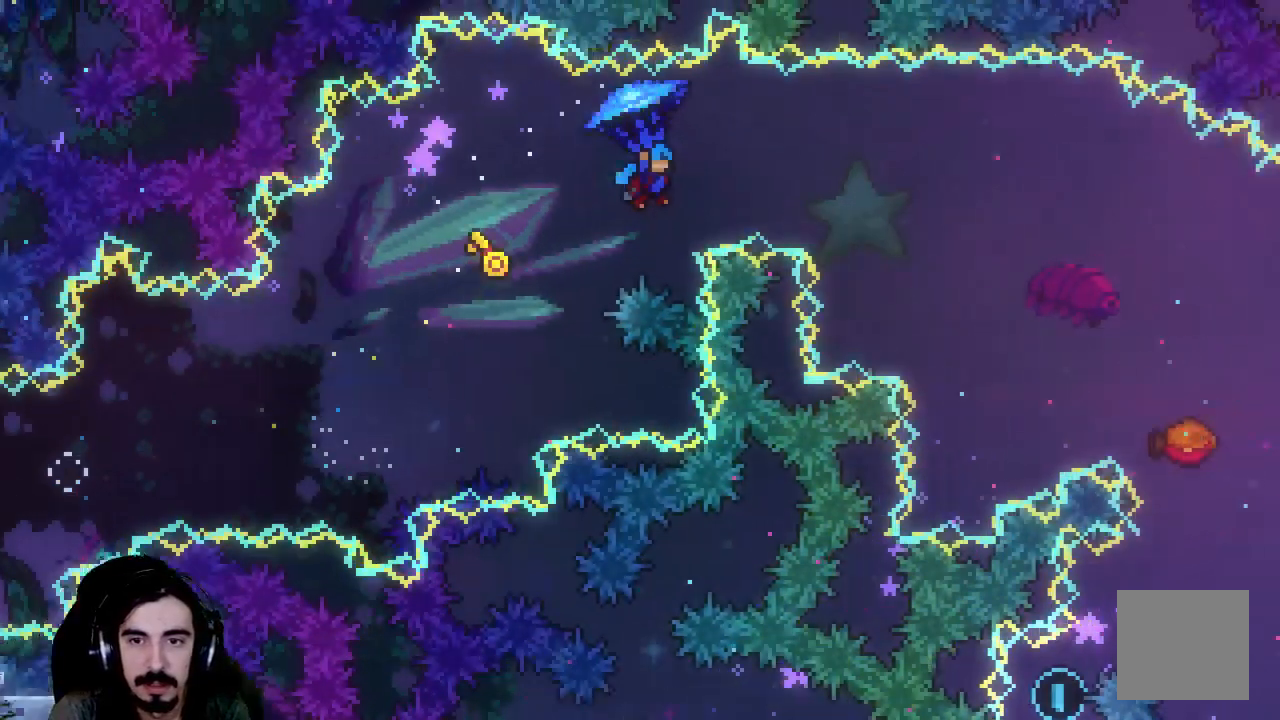
{"buttons": ["R2", "DPAD_RIGHT"], "events": [[17, "DPAD_UP", "up"]]}
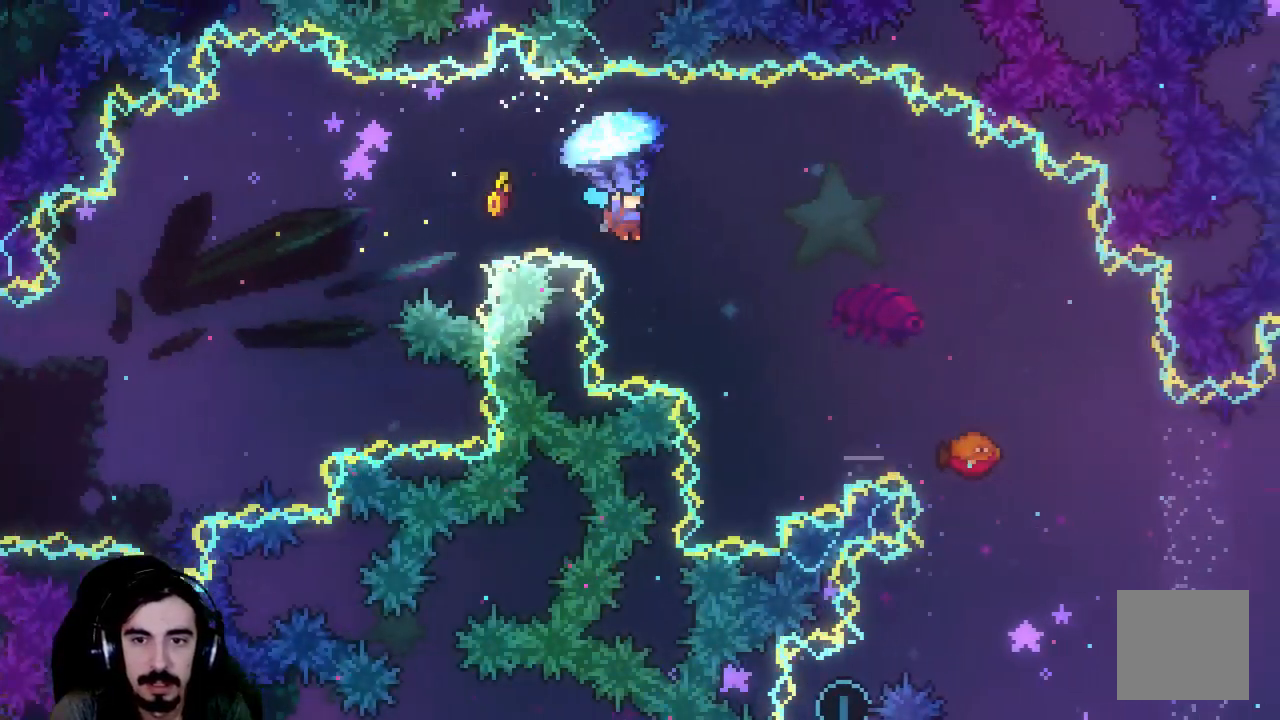
{"buttons": ["R2", "DPAD_RIGHT"], "events": []}
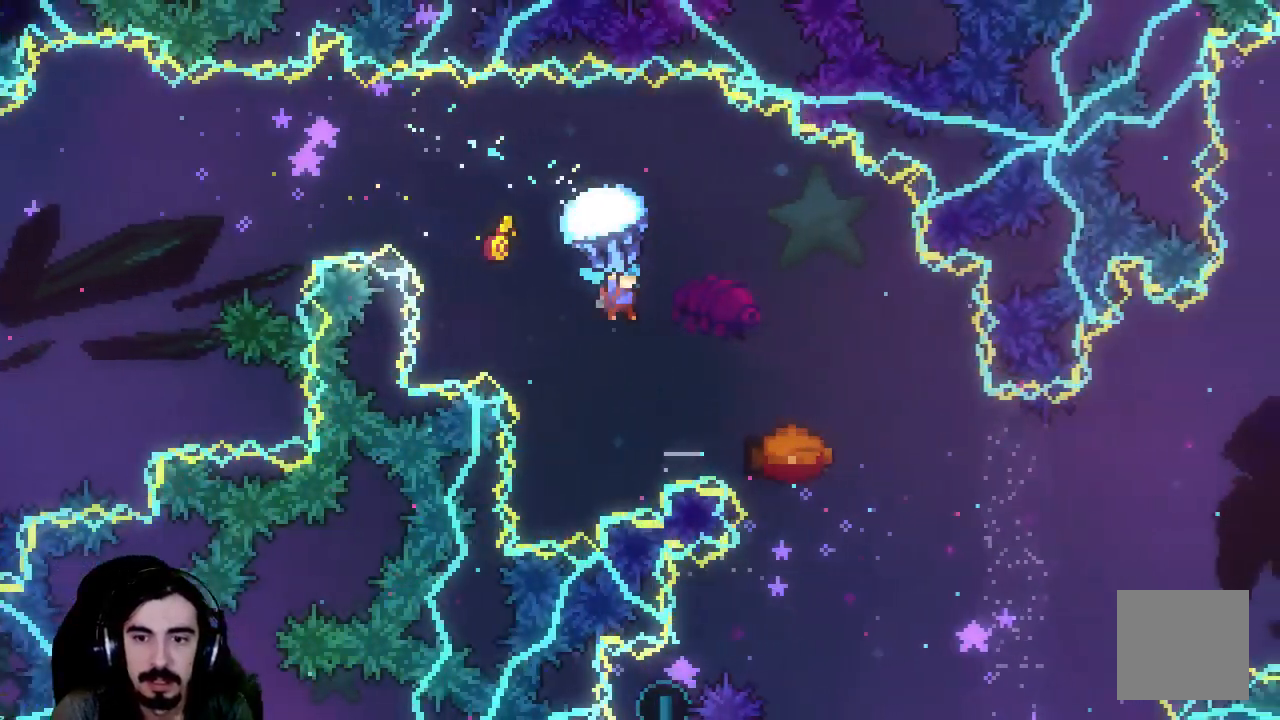
{"buttons": ["R2"], "events": [[317, "DPAD_RIGHT", "up"]]}
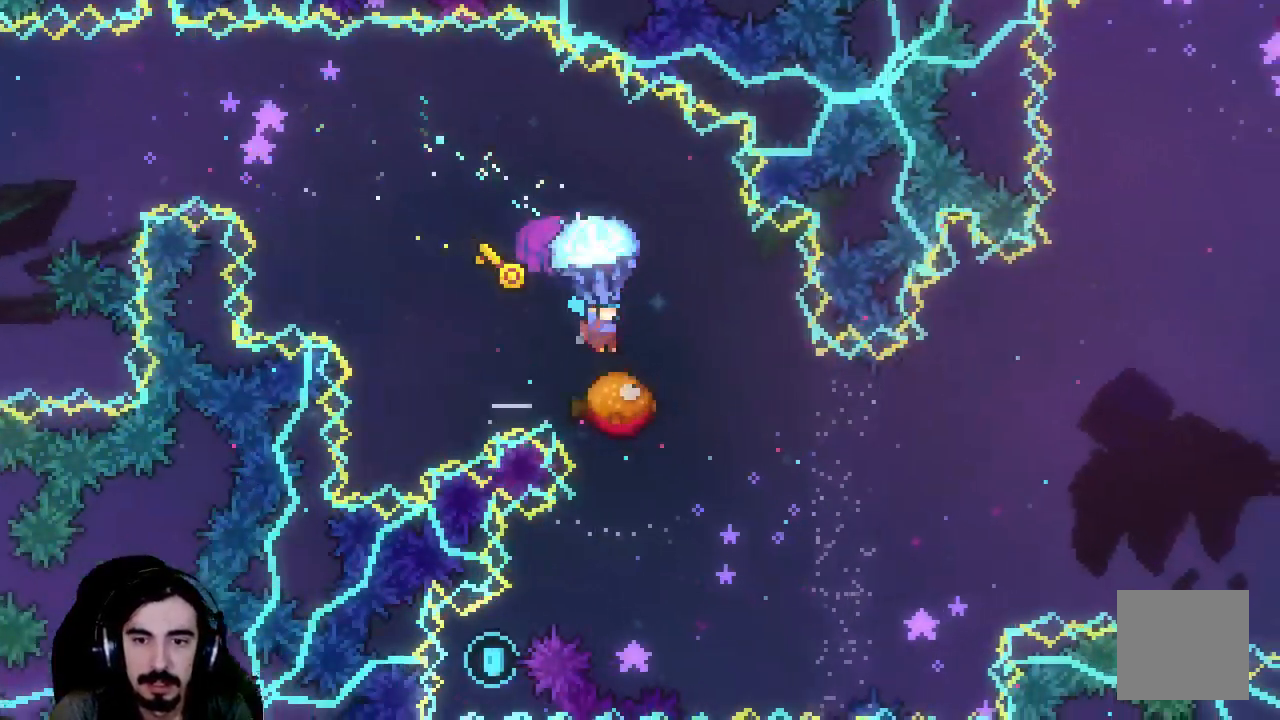
{"buttons": ["R2"], "events": []}
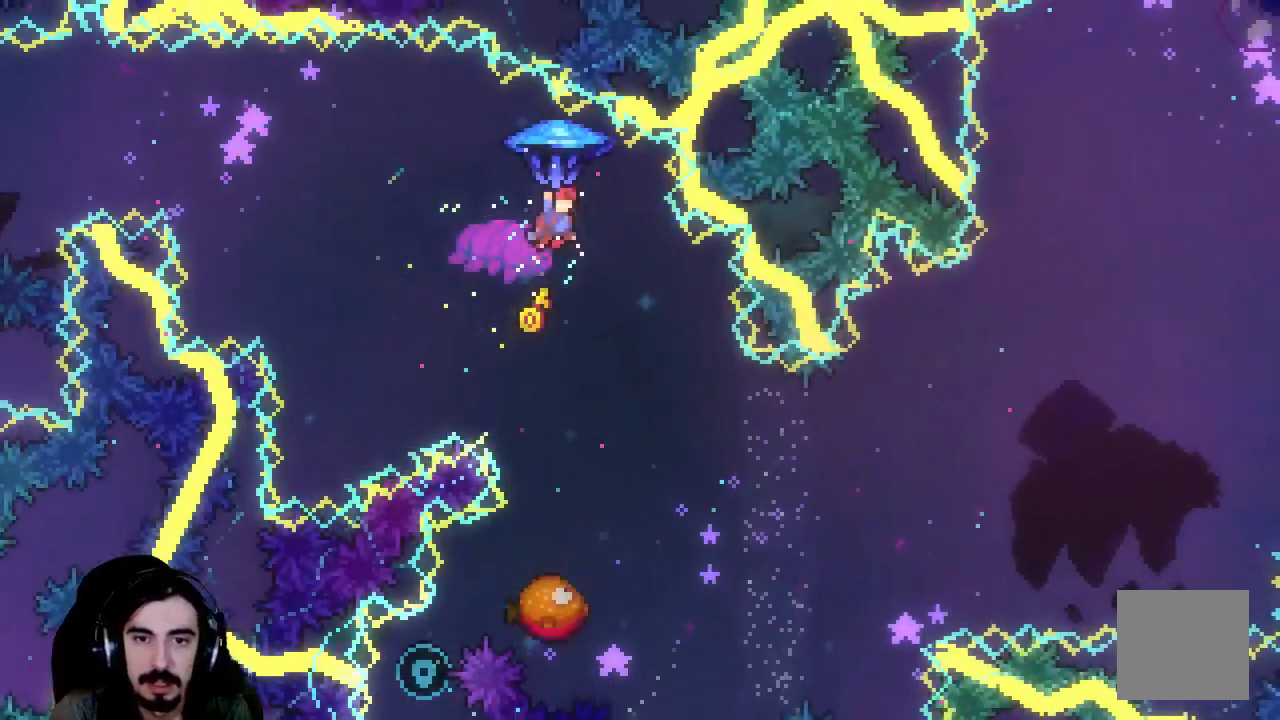
{"buttons": ["R2"], "events": []}
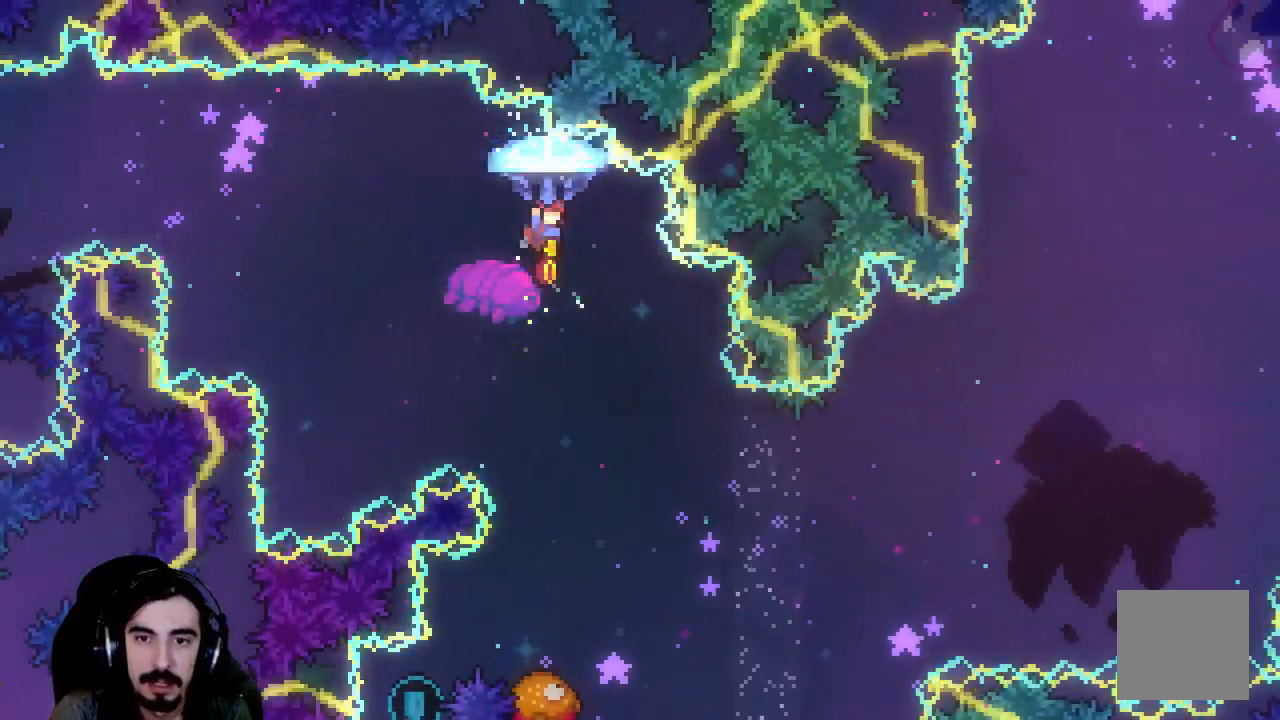
{"buttons": ["R2"], "events": [[17, "DPAD_RIGHT", "down"], [333, "DPAD_RIGHT", "up"]]}
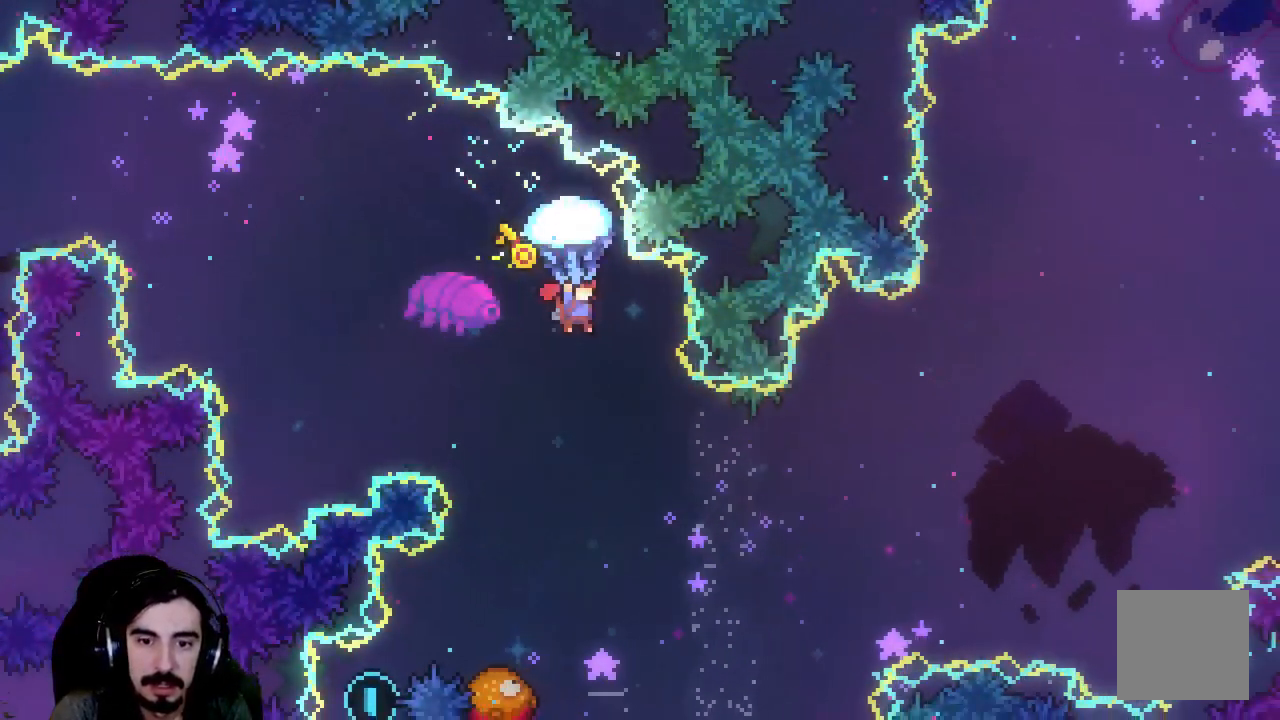
{"buttons": [], "events": [[150, "DPAD_RIGHT", "down"], [250, "R2", "up"], [317, "DPAD_RIGHT", "up"]]}
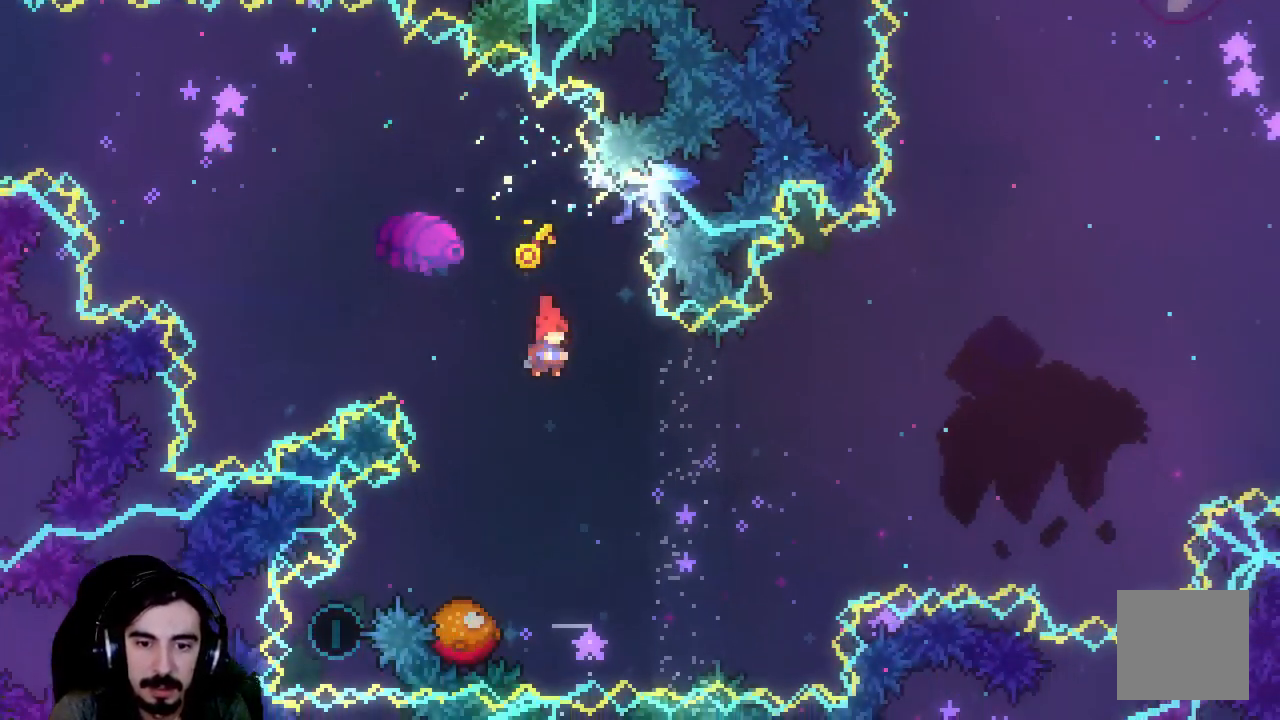
{"buttons": [], "events": [[317, "DPAD_RIGHT", "down"], [367, "DPAD_RIGHT", "up"]]}
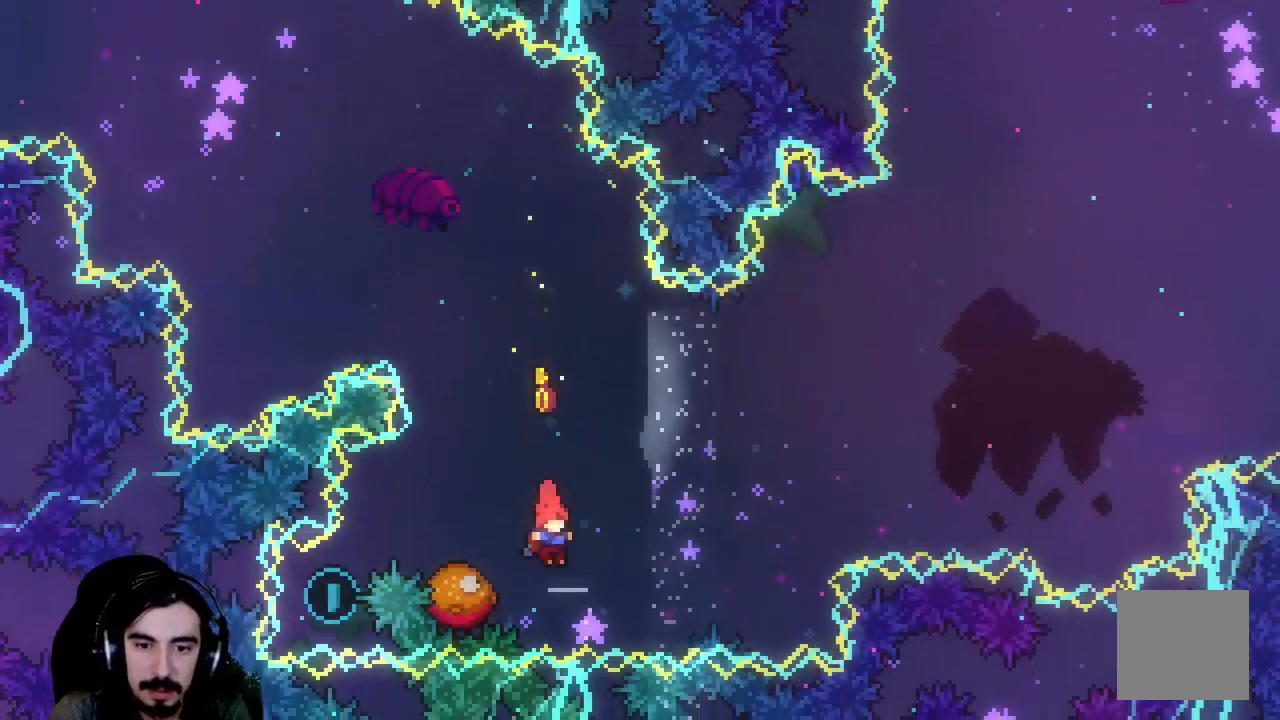
{"buttons": ["DPAD_UP", "DPAD_RIGHT"], "events": [[117, "DPAD_RIGHT", "down"], [317, "DPAD_UP", "down"]]}
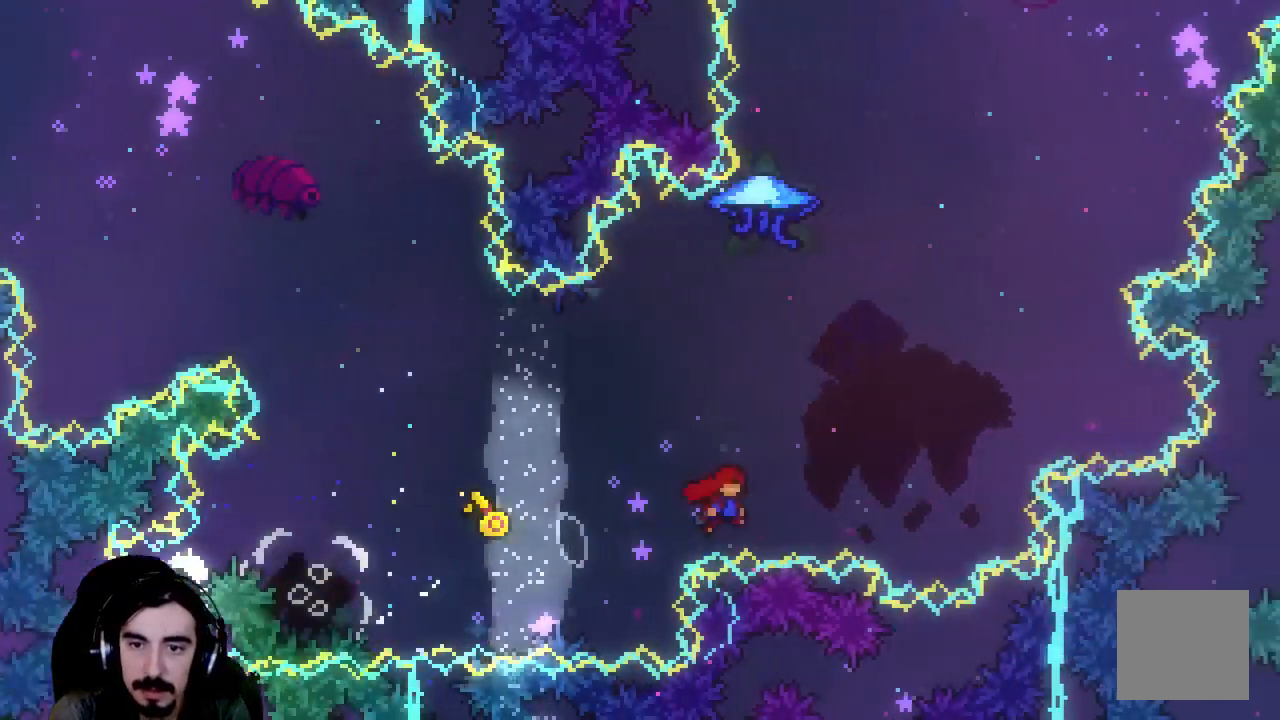
{"buttons": ["X", "R2", "DPAD_UP"], "events": [[83, "X", "down"], [100, "R2", "down"], [133, "DPAD_RIGHT", "up"], [250, "DPAD_LEFT", "down"], [433, "DPAD_LEFT", "up"]]}
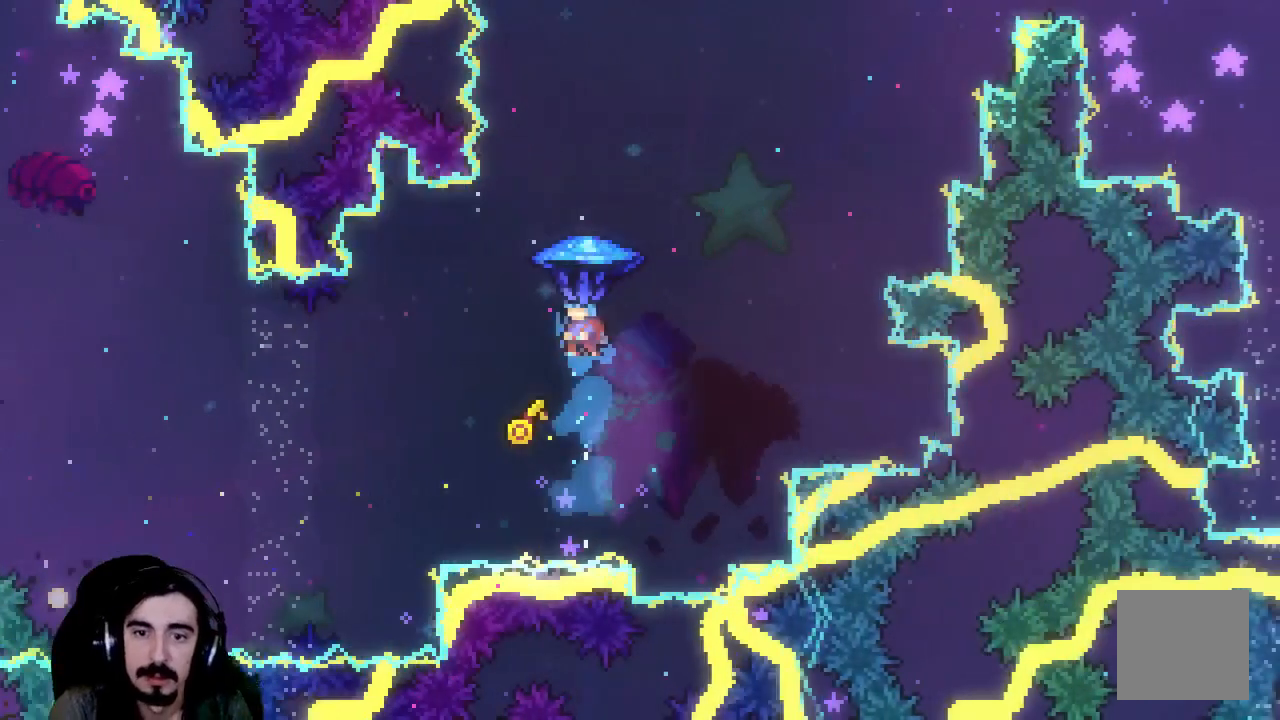
{"buttons": ["X", "R2", "DPAD_UP", "DPAD_RIGHT"], "events": [[167, "DPAD_RIGHT", "down"]]}
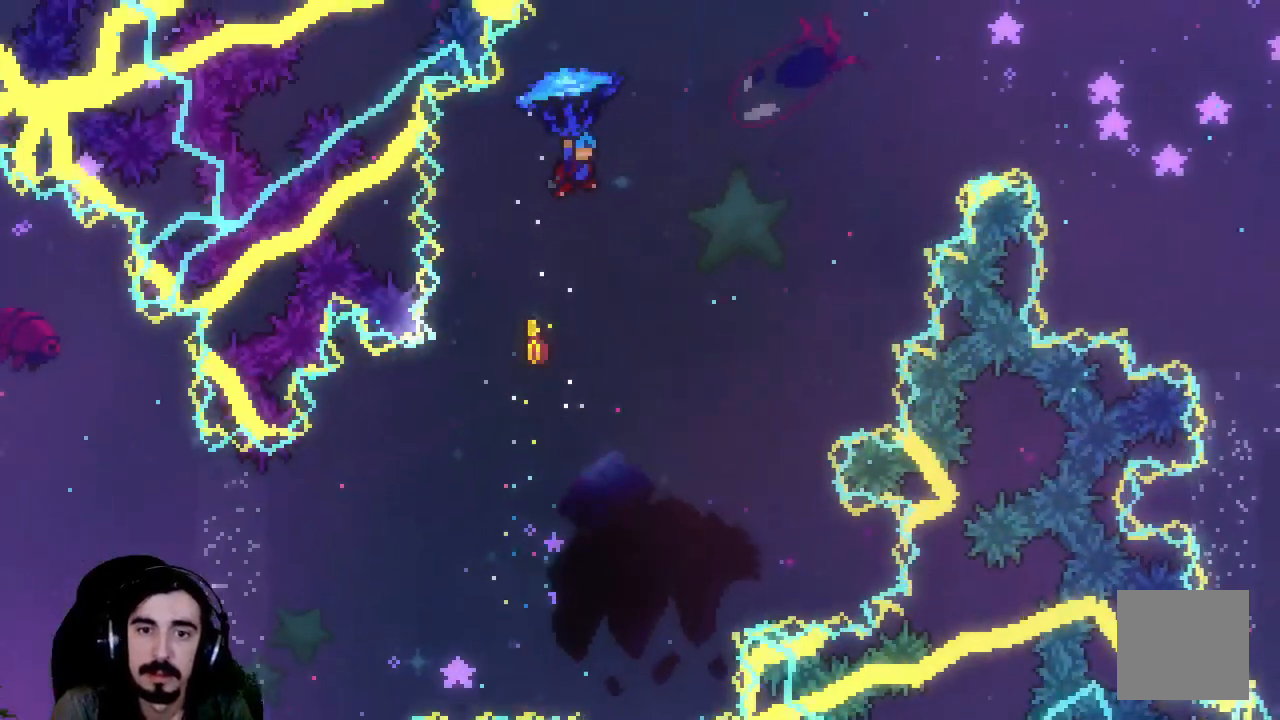
{"buttons": ["R2", "DPAD_RIGHT"], "events": [[33, "DPAD_UP", "up"], [233, "X", "up"]]}
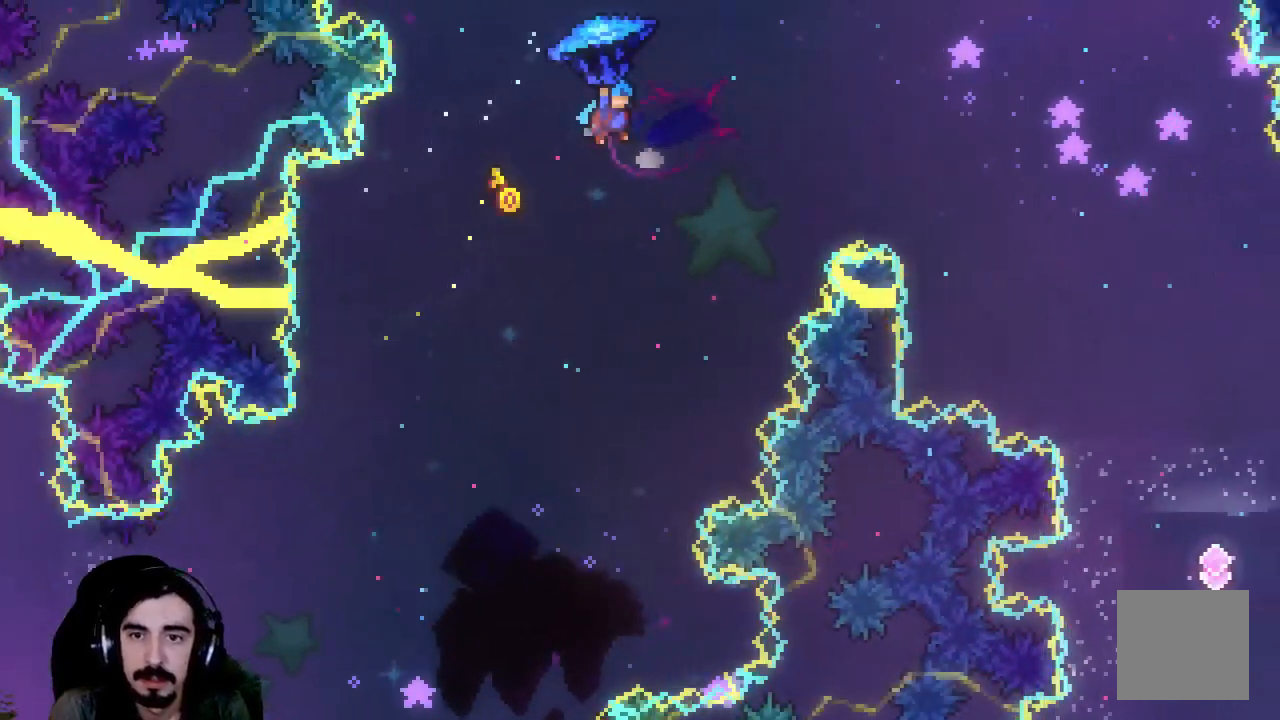
{"buttons": ["R2", "DPAD_RIGHT"], "events": []}
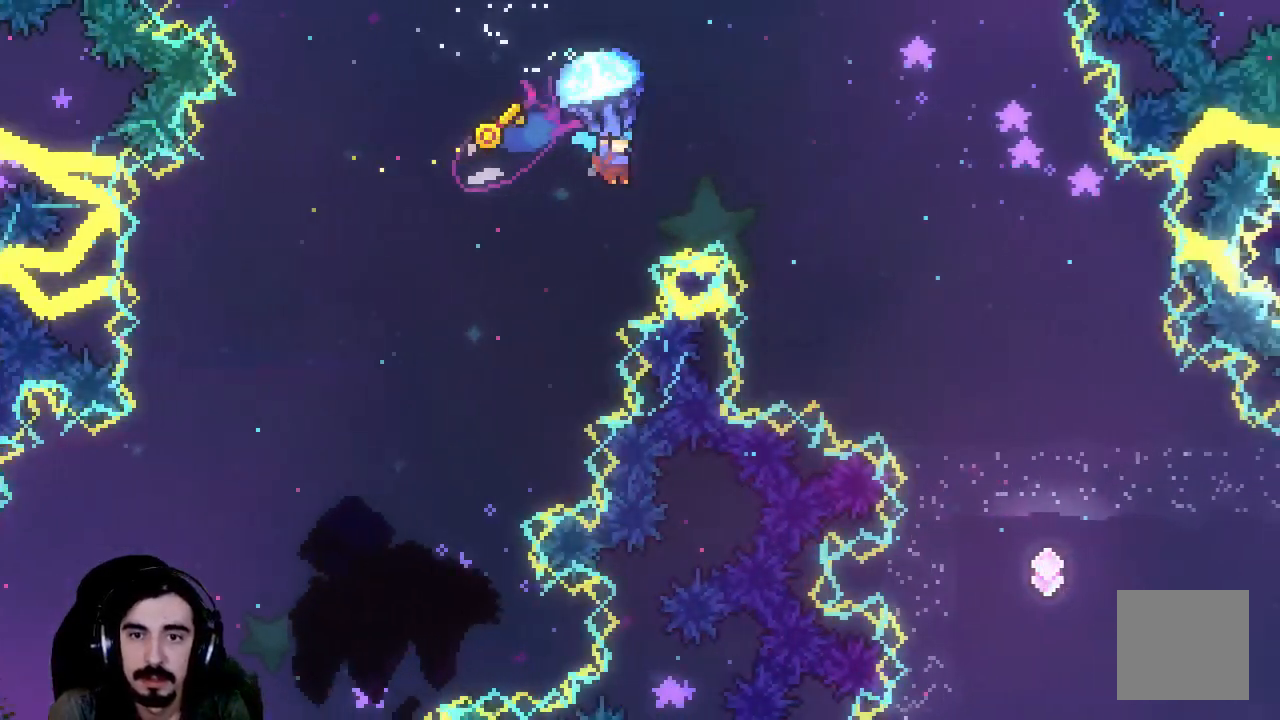
{"buttons": ["R2", "DPAD_RIGHT"], "events": []}
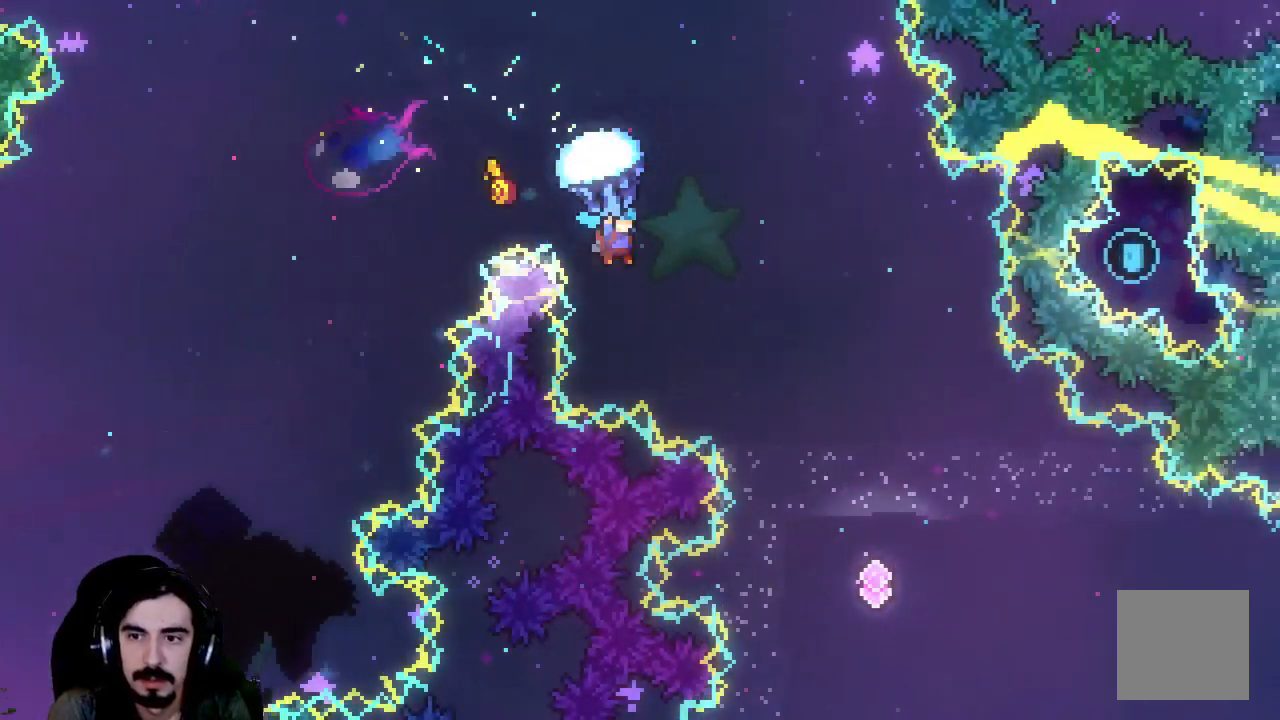
{"buttons": ["R2", "DPAD_RIGHT"], "events": []}
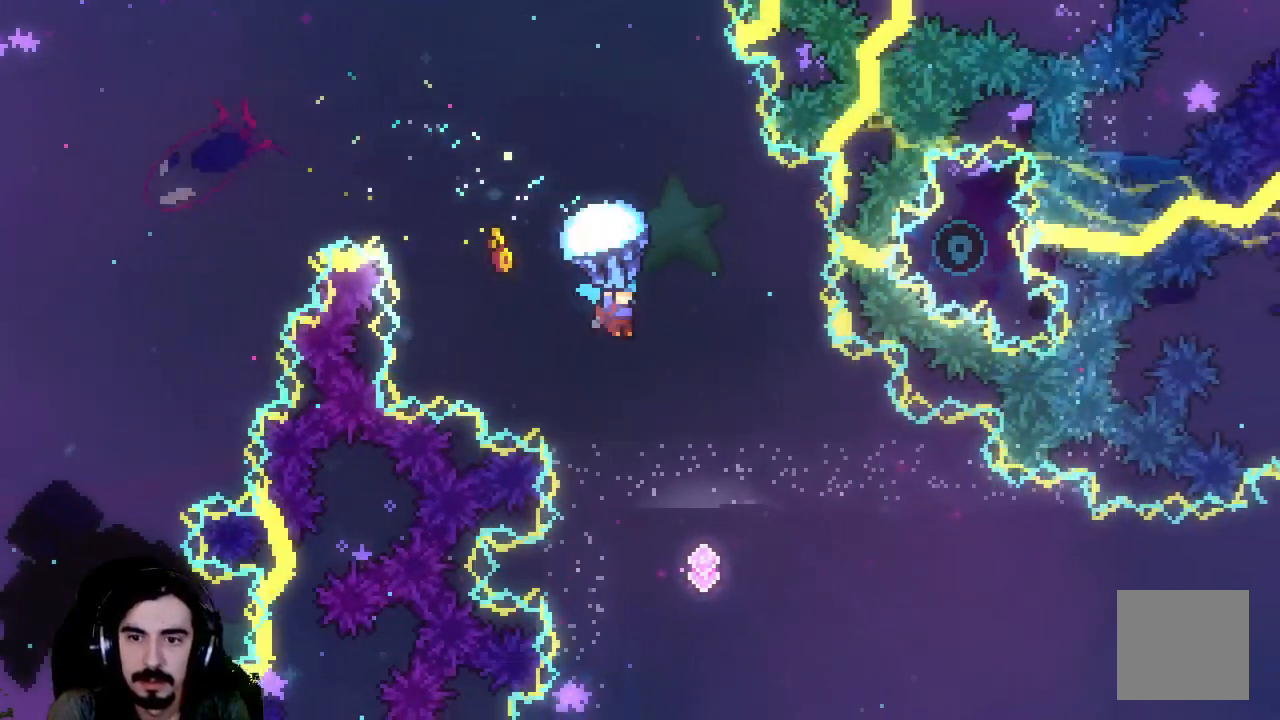
{"buttons": ["DPAD_RIGHT"], "events": [[117, "R2", "up"], [167, "DPAD_RIGHT", "up"], [483, "DPAD_RIGHT", "down"]]}
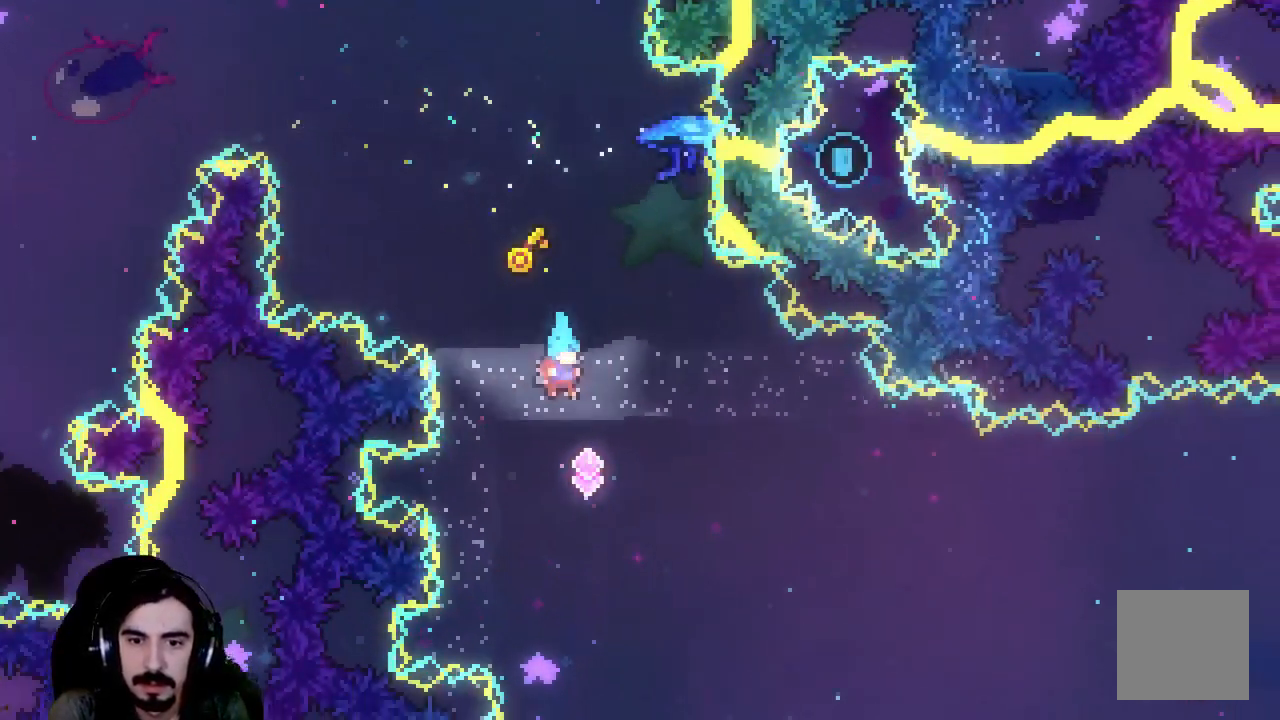
{"buttons": ["DPAD_RIGHT"], "events": [[117, "X", "down"], [417, "X", "up"]]}
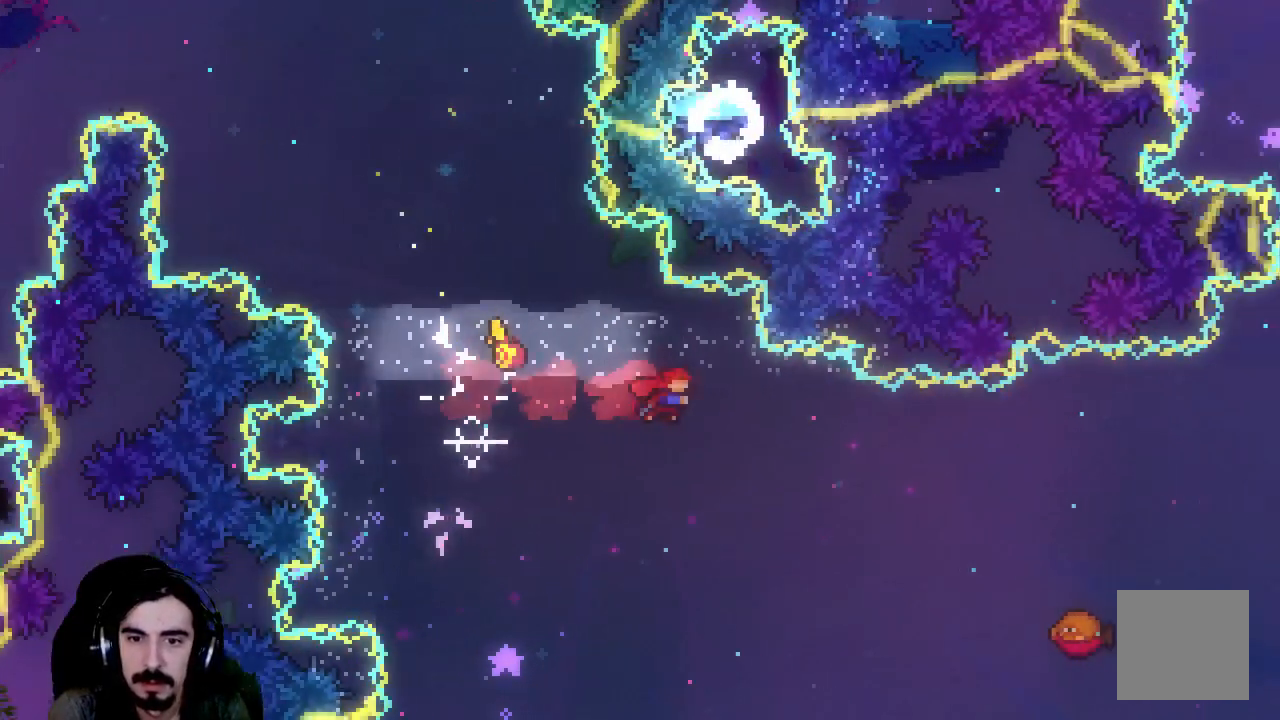
{"buttons": ["X", "DPAD_RIGHT"], "events": [[283, "X", "down"], [383, "DPAD_UP", "down"], [483, "DPAD_UP", "up"]]}
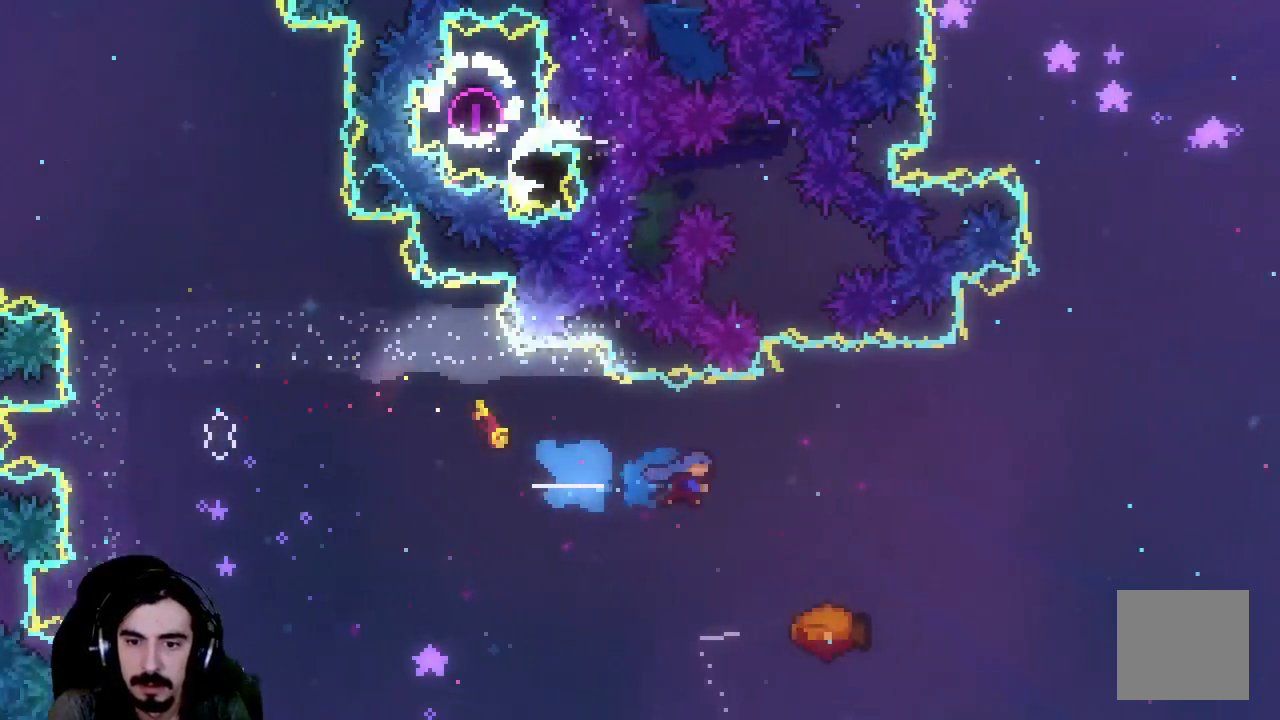
{"buttons": ["DPAD_RIGHT"], "events": [[217, "X", "up"], [317, "DPAD_RIGHT", "up"], [450, "DPAD_RIGHT", "down"]]}
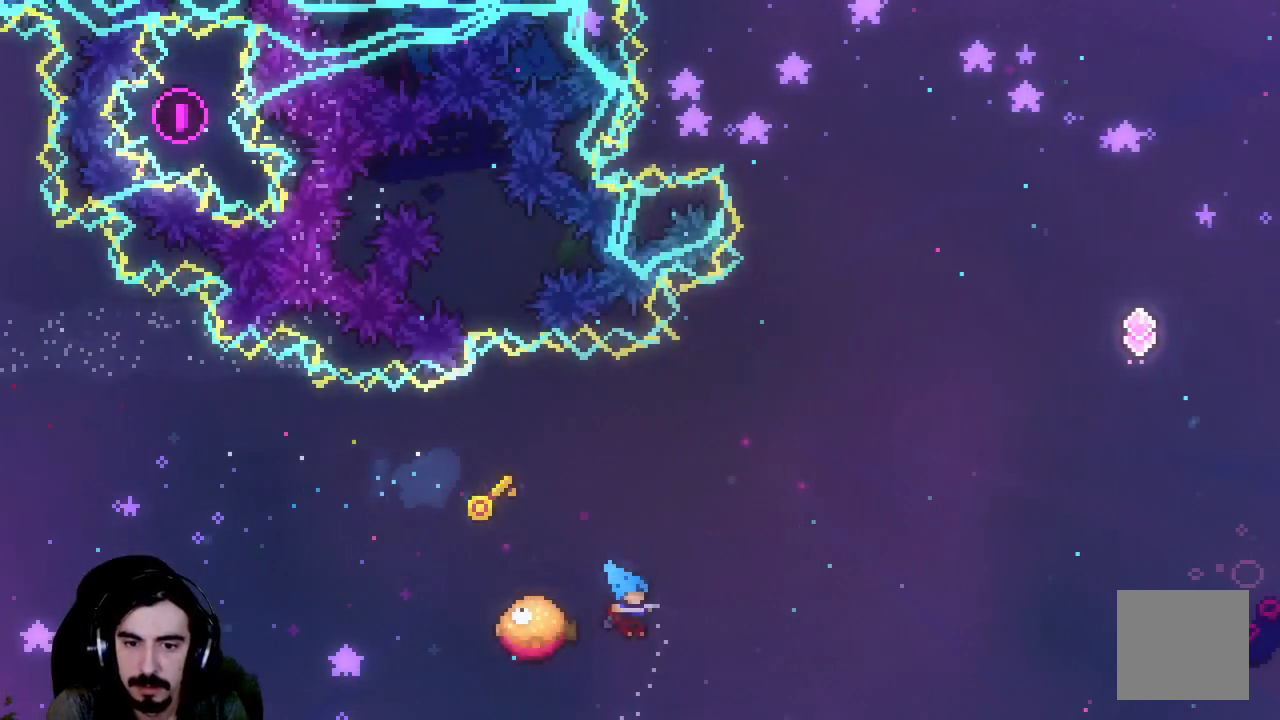
{"buttons": ["DPAD_UP"], "events": [[167, "DPAD_UP", "down"], [483, "DPAD_RIGHT", "up"]]}
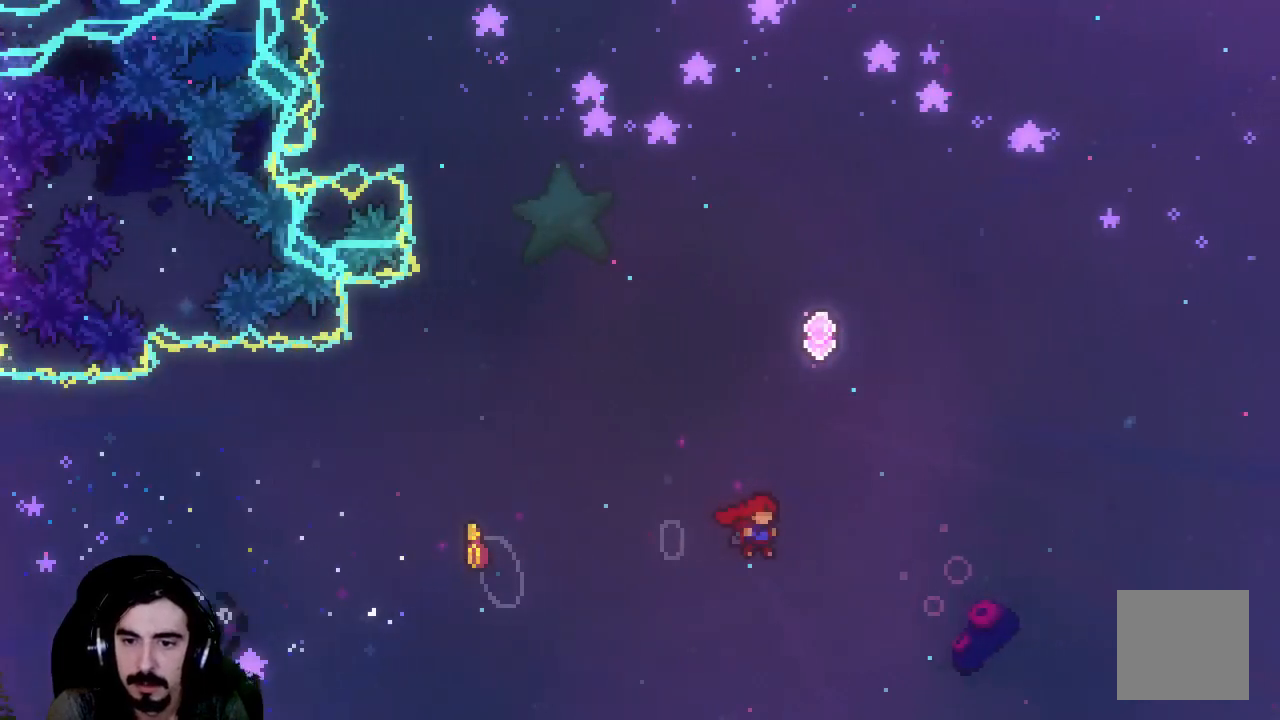
{"buttons": ["X", "DPAD_UP"], "events": [[67, "X", "down"]]}
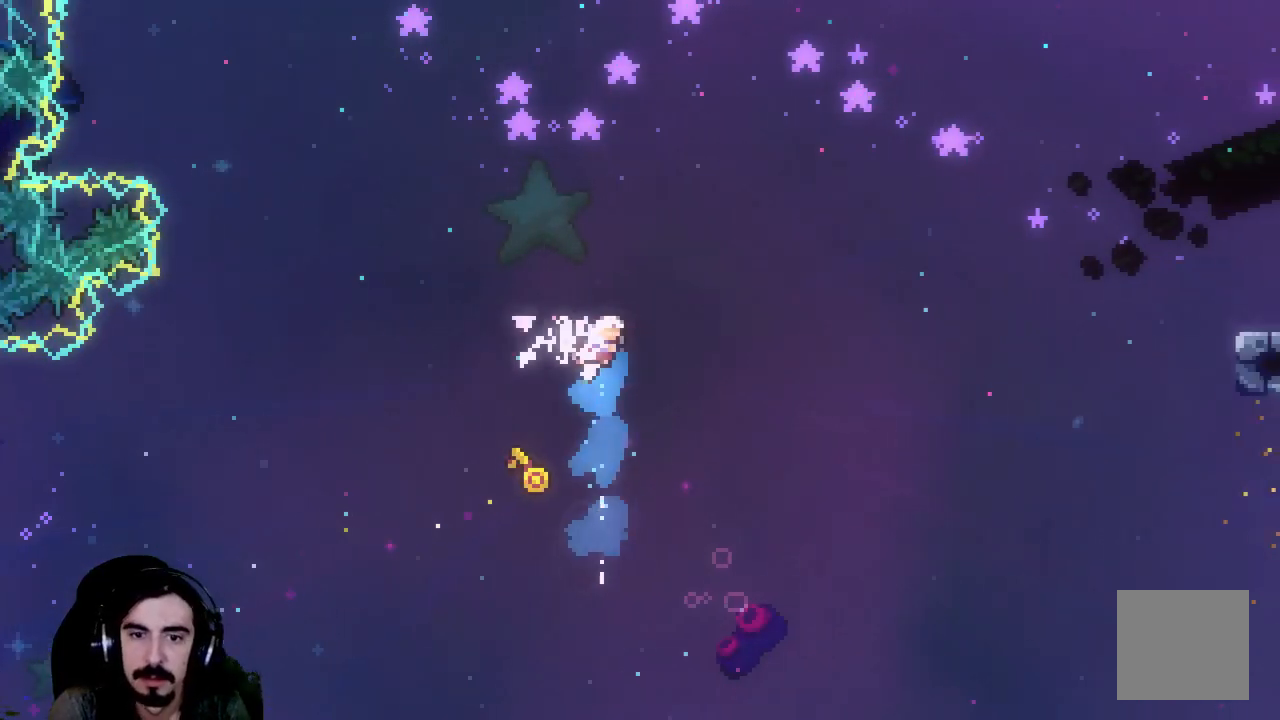
{"buttons": ["X", "DPAD_UP", "DPAD_RIGHT"], "events": [[17, "X", "up"], [283, "X", "down"], [467, "DPAD_RIGHT", "down"]]}
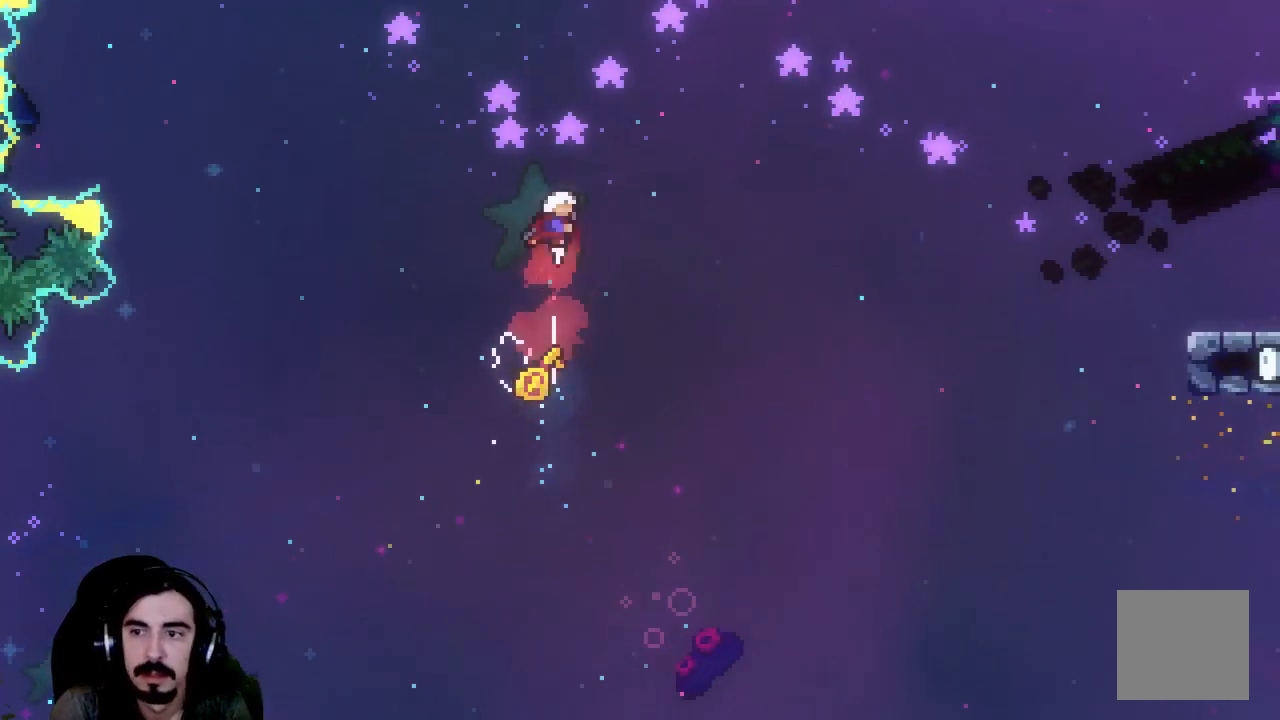
{"buttons": ["X", "R2", "DPAD_UP", "DPAD_RIGHT"], "events": [[233, "R2", "down"]]}
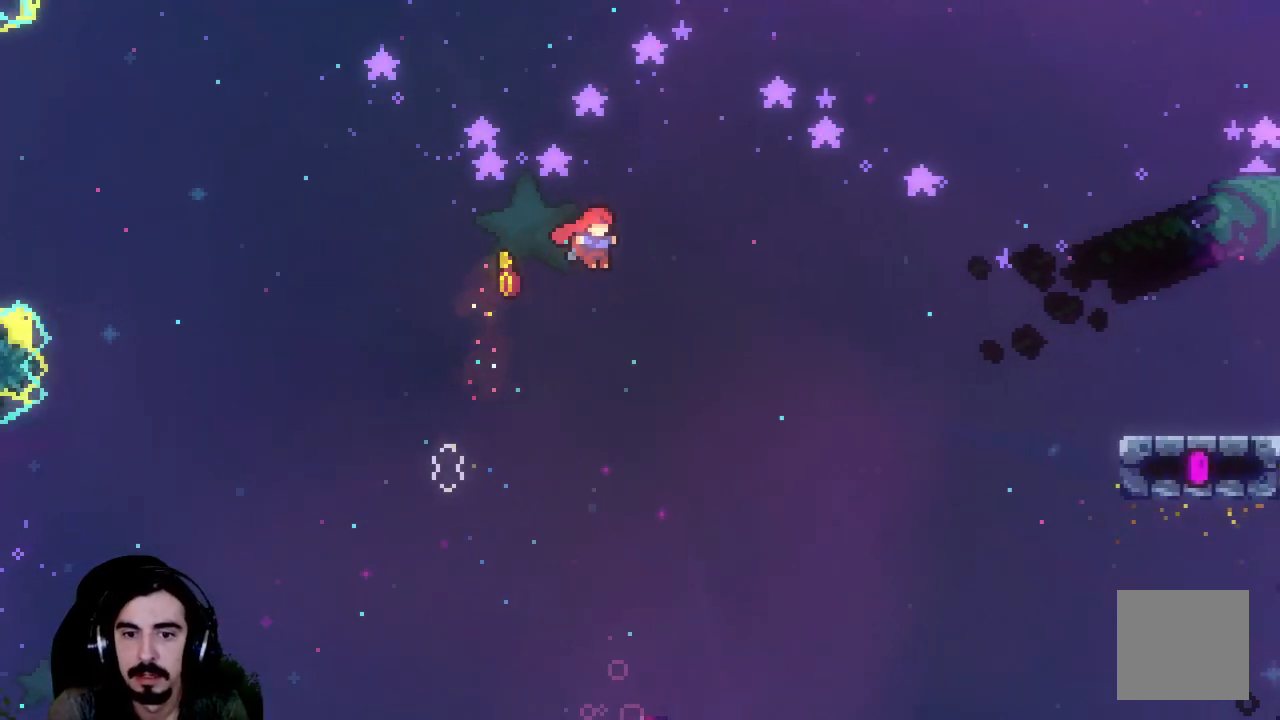
{"buttons": ["X", "R2", "DPAD_UP", "DPAD_RIGHT"], "events": [[33, "X", "up"], [300, "X", "down"]]}
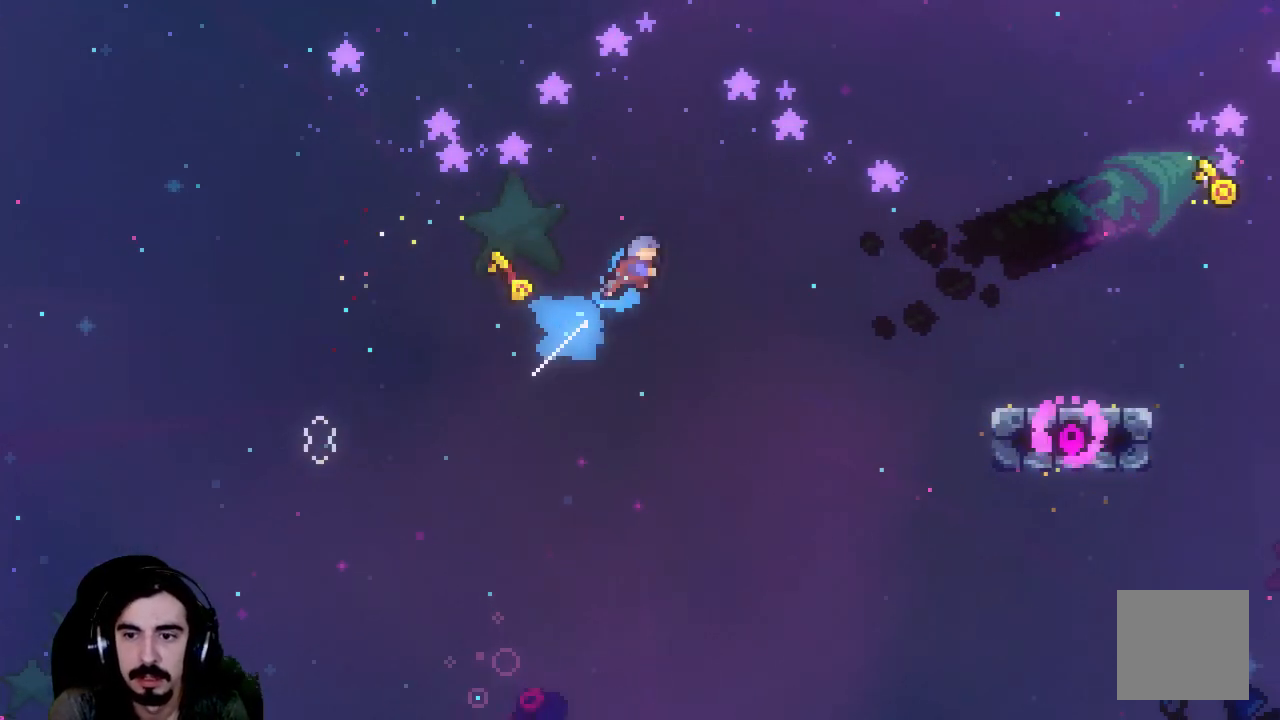
{"buttons": ["R2", "DPAD_UP", "DPAD_RIGHT"], "events": [[350, "X", "up"]]}
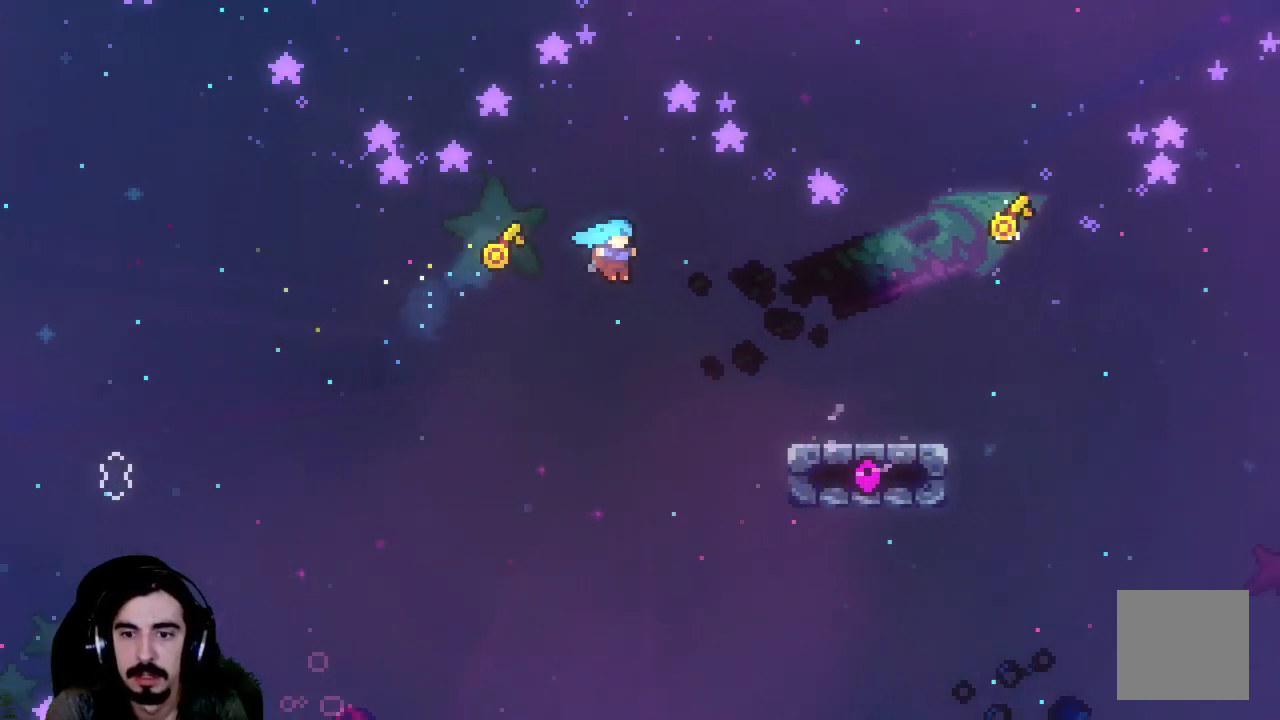
{"buttons": ["A", "R2", "DPAD_UP", "DPAD_RIGHT"], "events": [[467, "A", "down"]]}
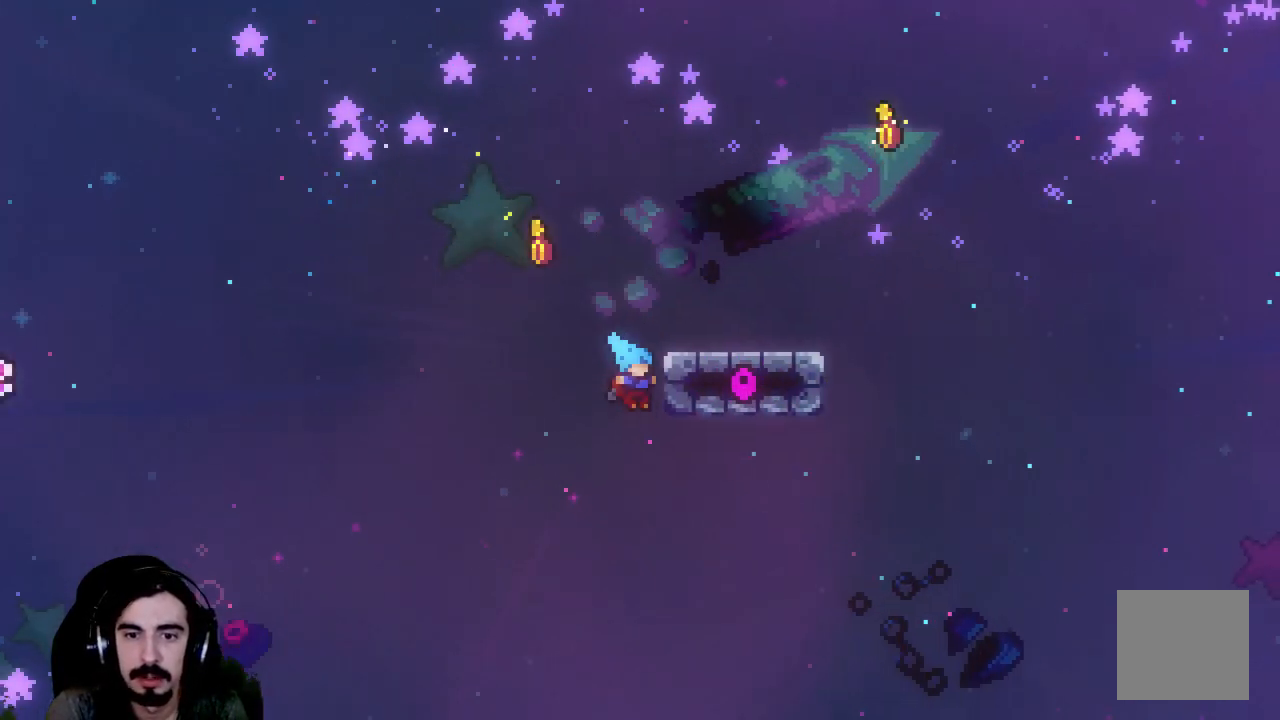
{"buttons": ["R2"], "events": [[267, "A", "up"], [417, "DPAD_UP", "up"], [433, "DPAD_RIGHT", "up"]]}
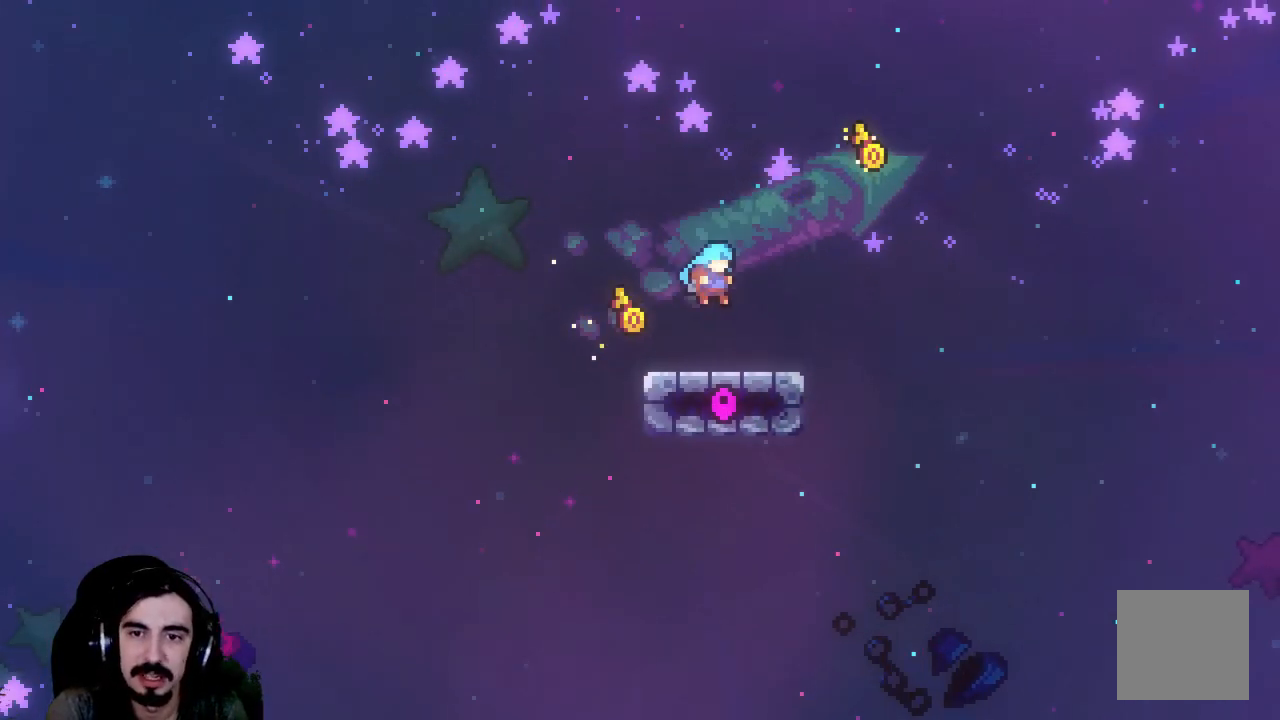
{"buttons": ["A", "DPAD_RIGHT"], "events": [[167, "R2", "up"], [300, "DPAD_RIGHT", "down"], [317, "A", "down"]]}
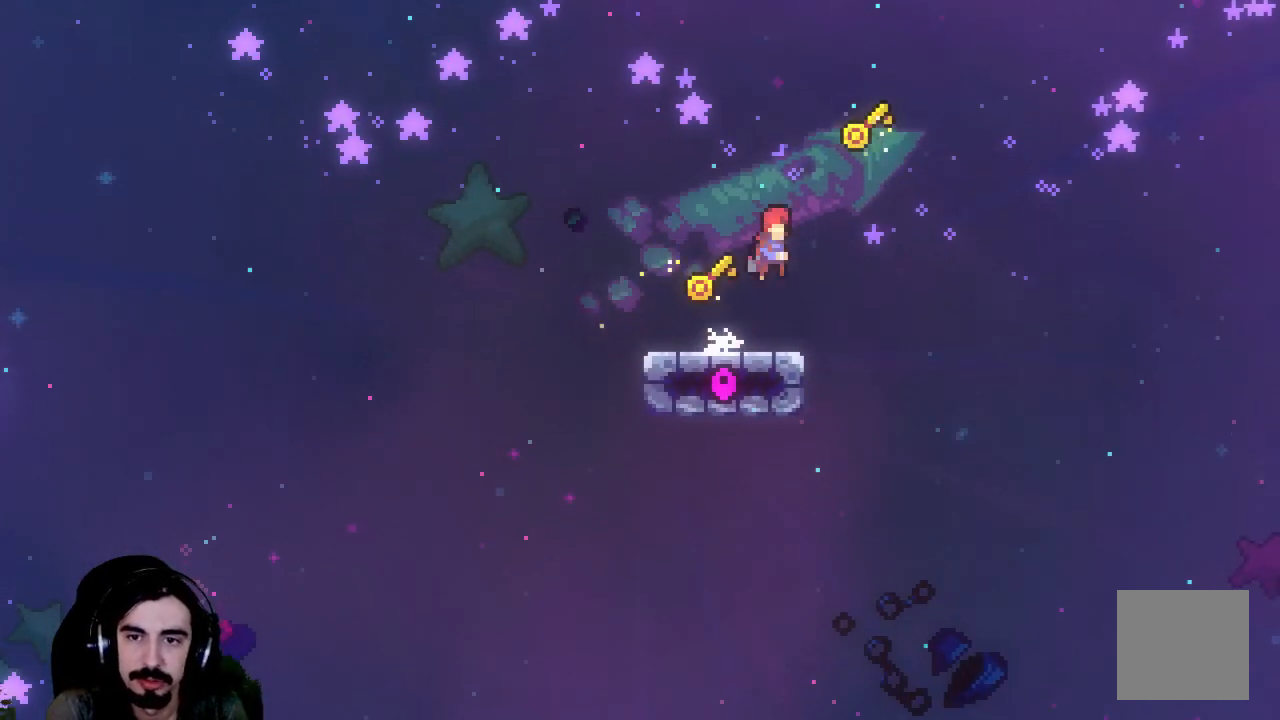
{"buttons": ["X", "DPAD_UP"], "events": [[50, "A", "up"], [133, "DPAD_RIGHT", "up"], [167, "DPAD_UP", "down"], [250, "X", "down"]]}
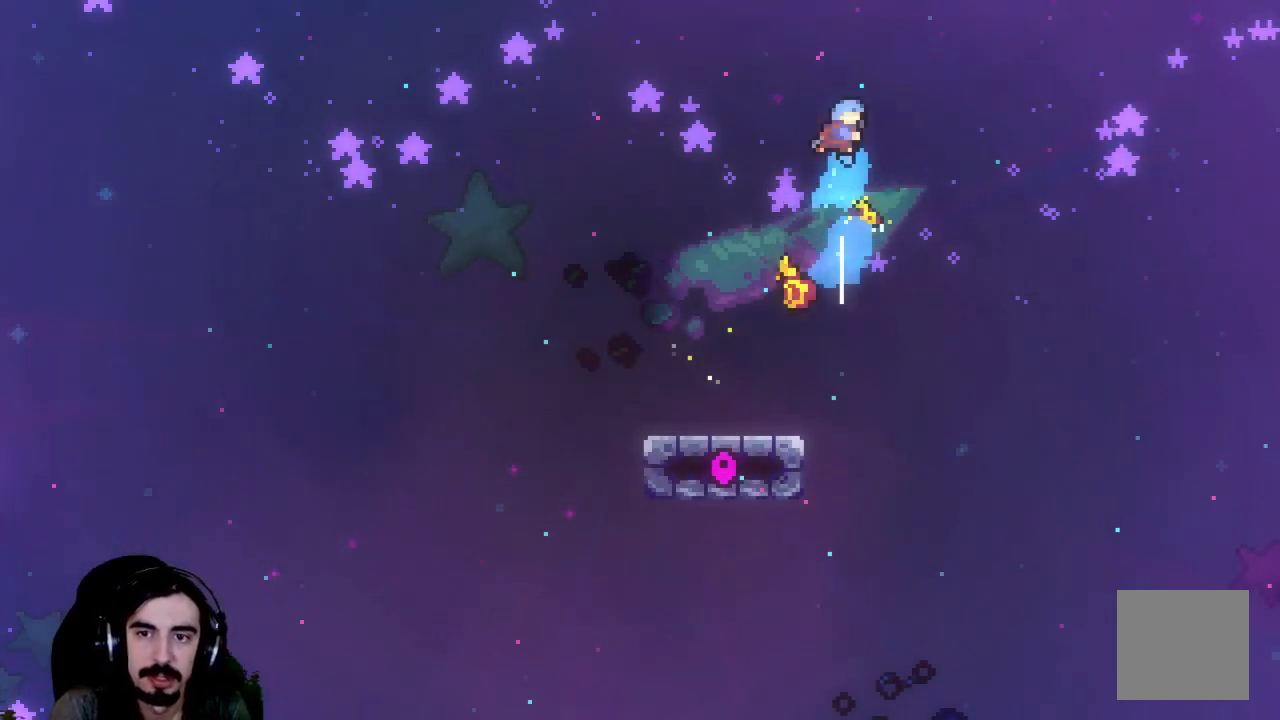
{"buttons": ["DPAD_LEFT"], "events": [[100, "X", "up"], [150, "DPAD_UP", "up"], [250, "DPAD_LEFT", "down"]]}